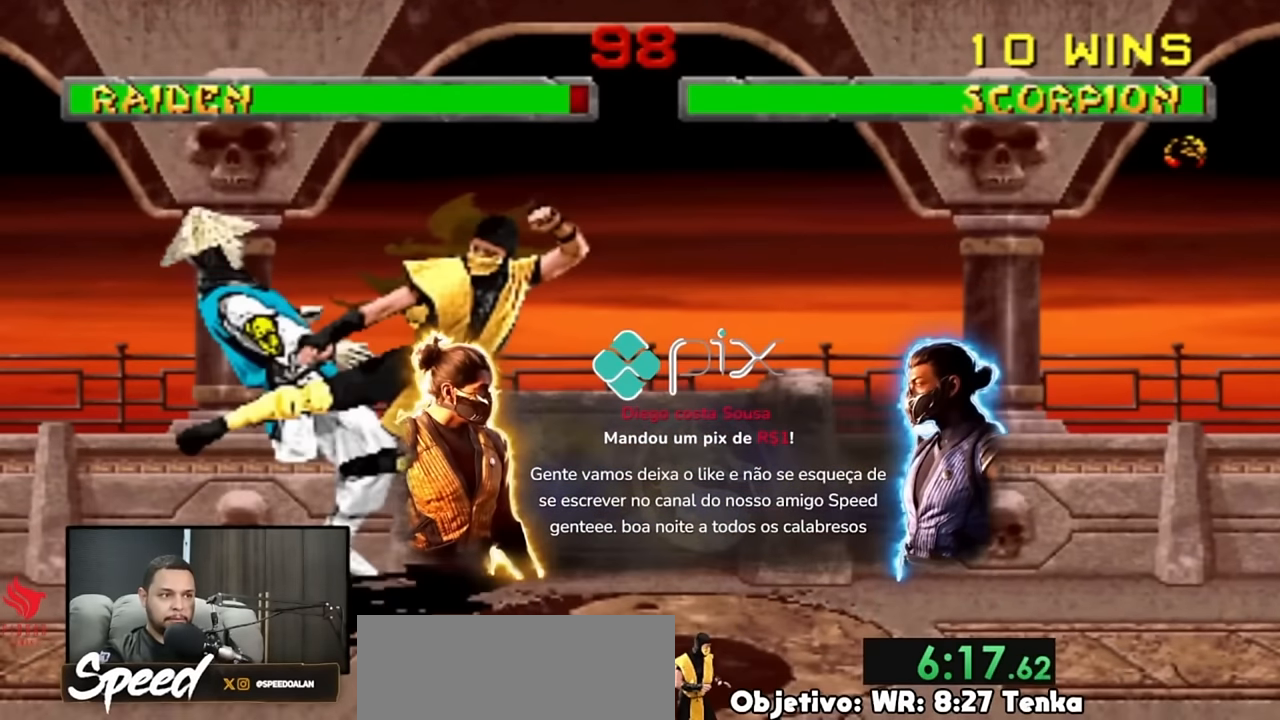
Gameplay with a controller (PlayStation layout); each line is a JSON object with the inputs held at the frame after it. "events" lists button and stick changes between this image and that frame as [ms after this image, input, new state], when the widget could be followed in between. Not read: L1 L2 L3 R3 SELECT START keyboard_mouse.
{"buttons": ["DPAD_RIGHT"], "events": [[34, "DPAD_RIGHT", "down"], [67, "DPAD_RIGHT", "up"], [134, "DPAD_RIGHT", "down"]]}
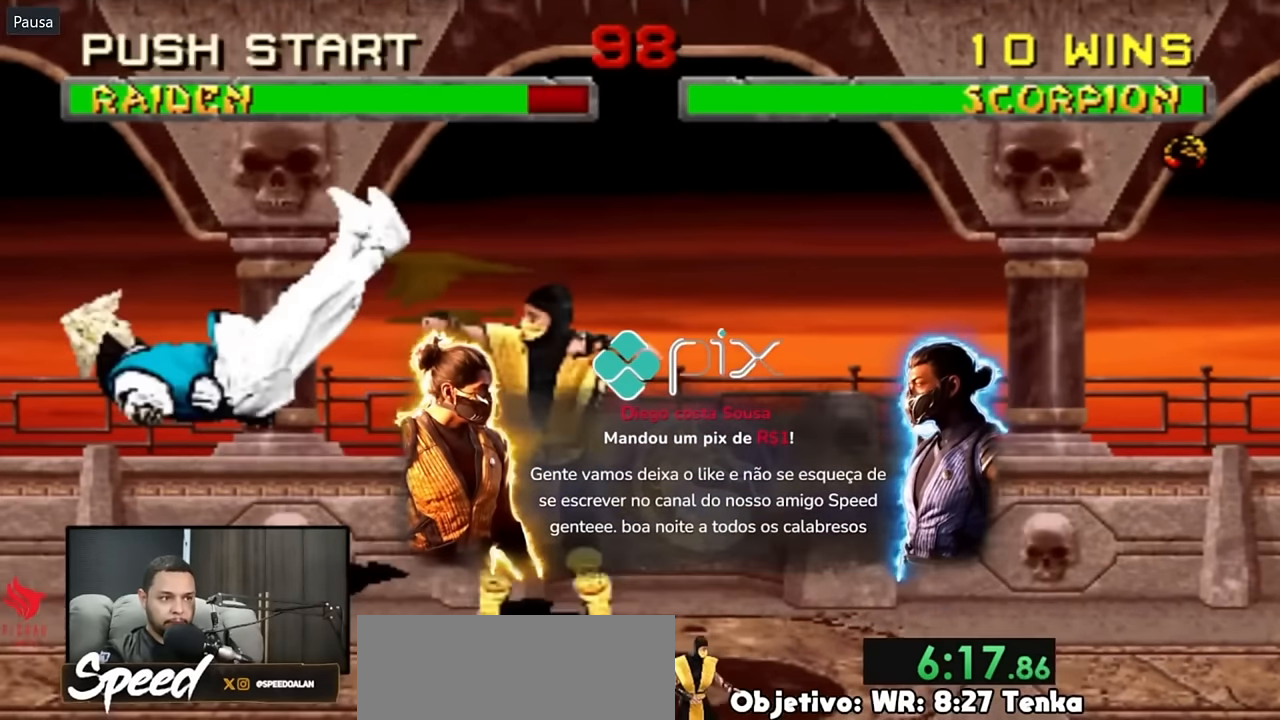
{"buttons": ["DPAD_RIGHT"], "events": []}
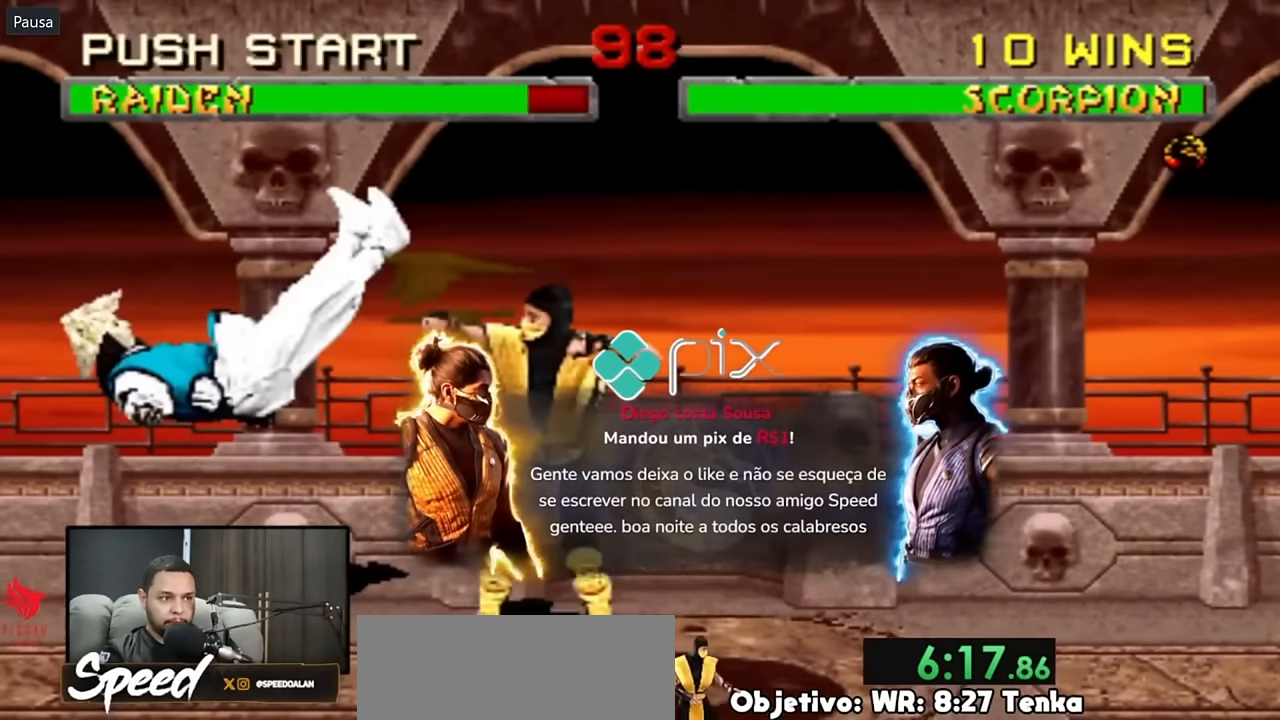
{"buttons": ["DPAD_RIGHT"], "events": []}
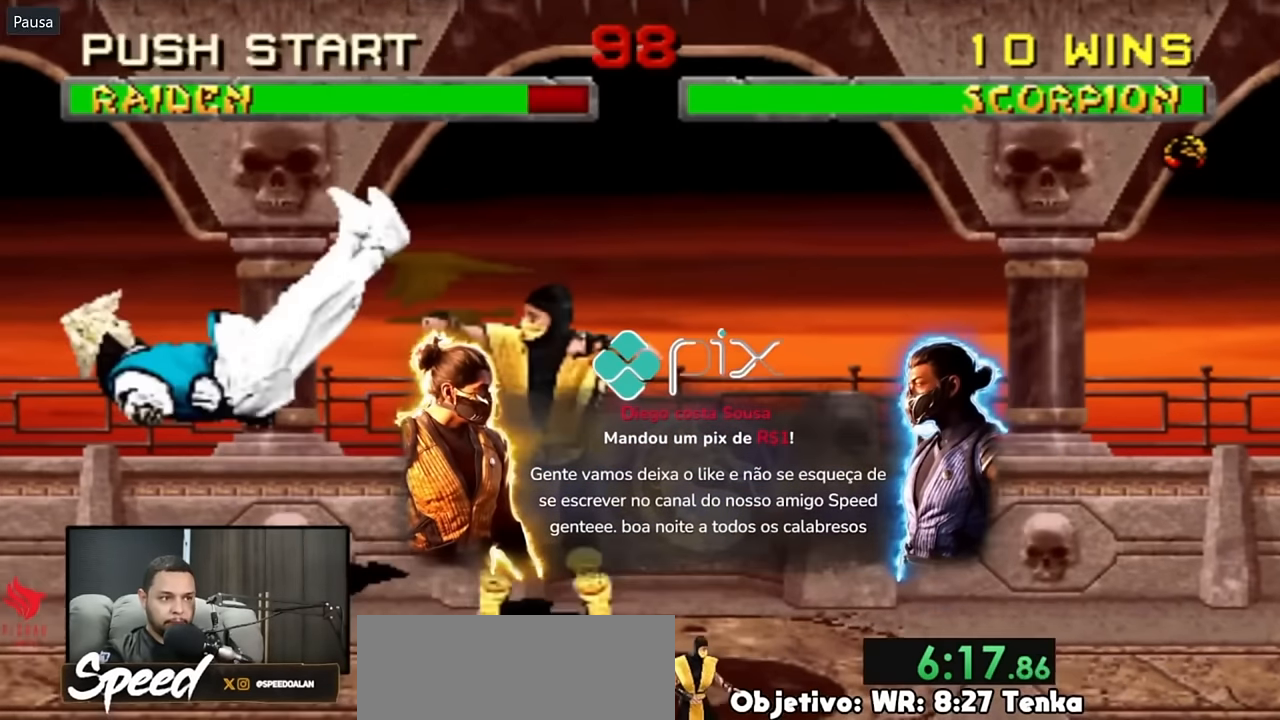
{"buttons": ["DPAD_RIGHT"], "events": []}
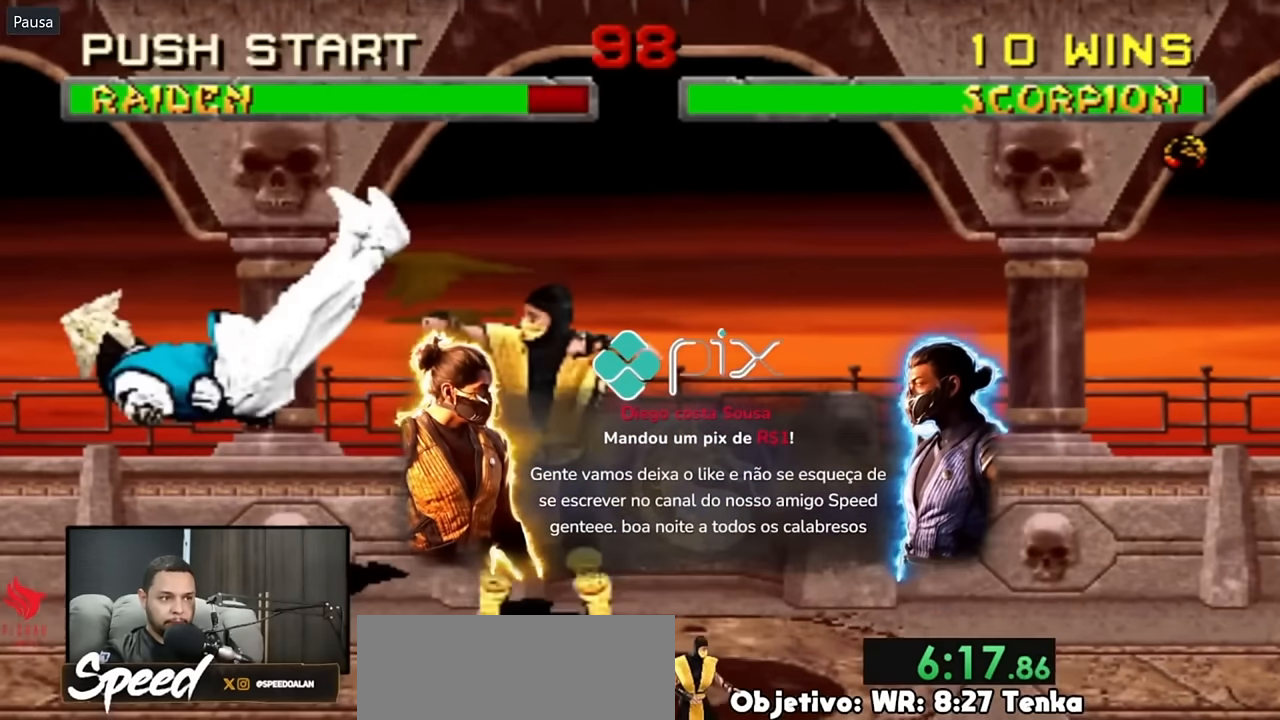
{"buttons": ["DPAD_RIGHT"], "events": []}
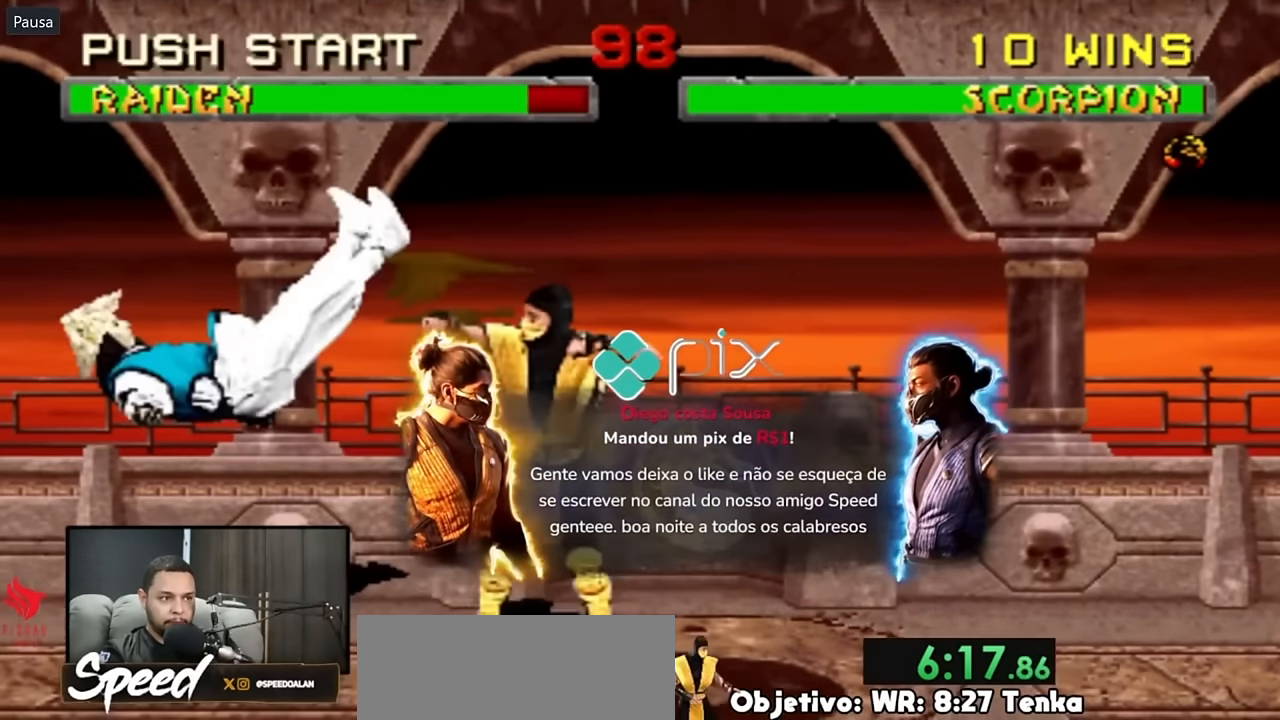
{"buttons": ["DPAD_RIGHT"], "events": []}
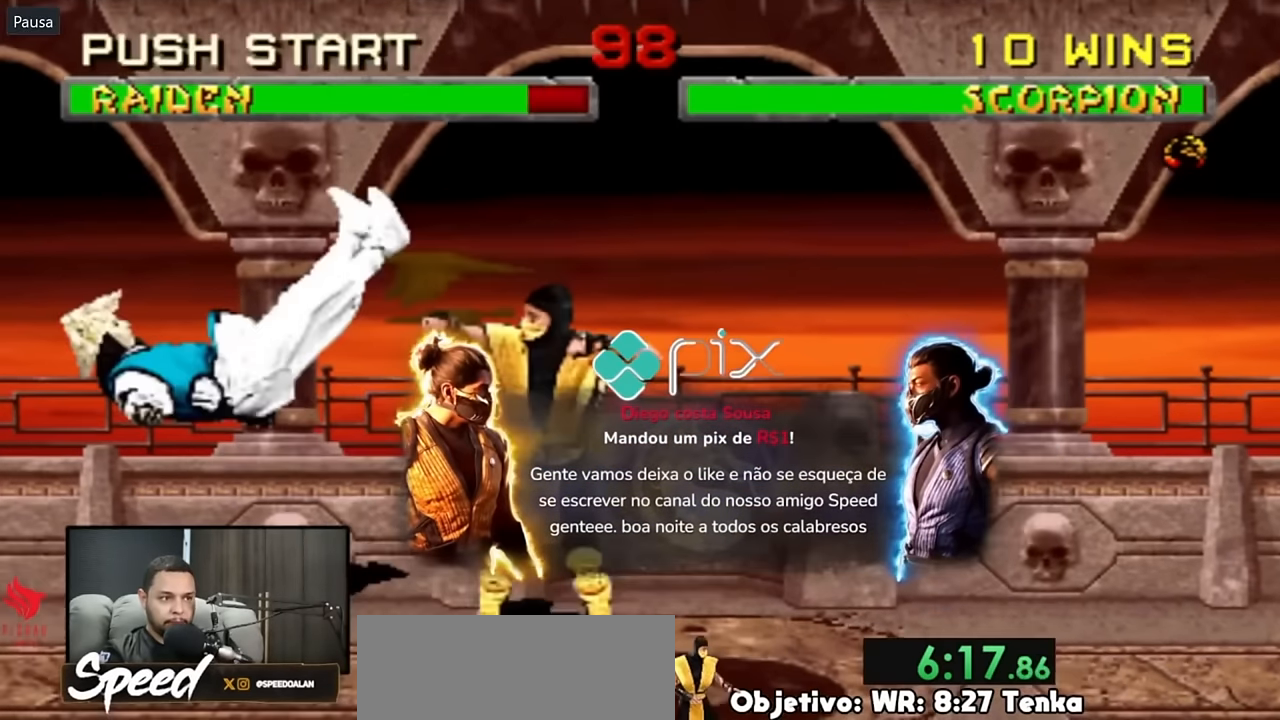
{"buttons": ["DPAD_RIGHT"], "events": []}
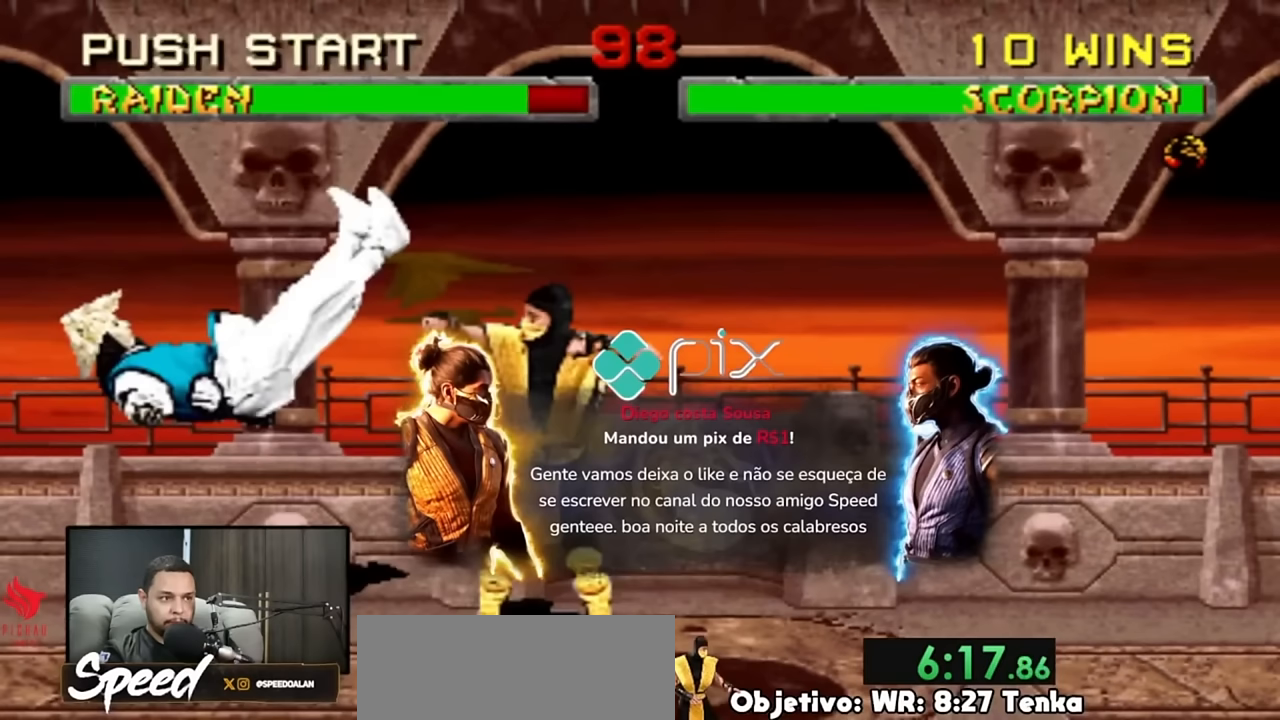
{"buttons": ["DPAD_RIGHT"], "events": []}
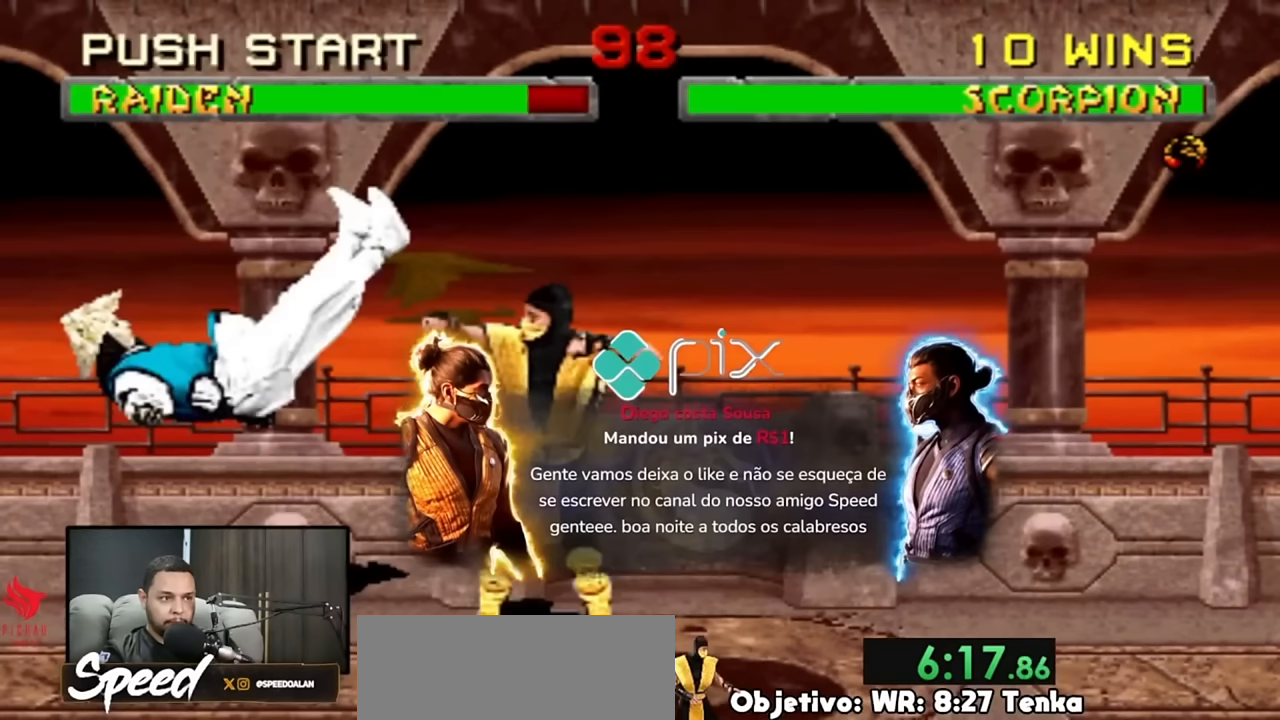
{"buttons": ["DPAD_RIGHT"], "events": []}
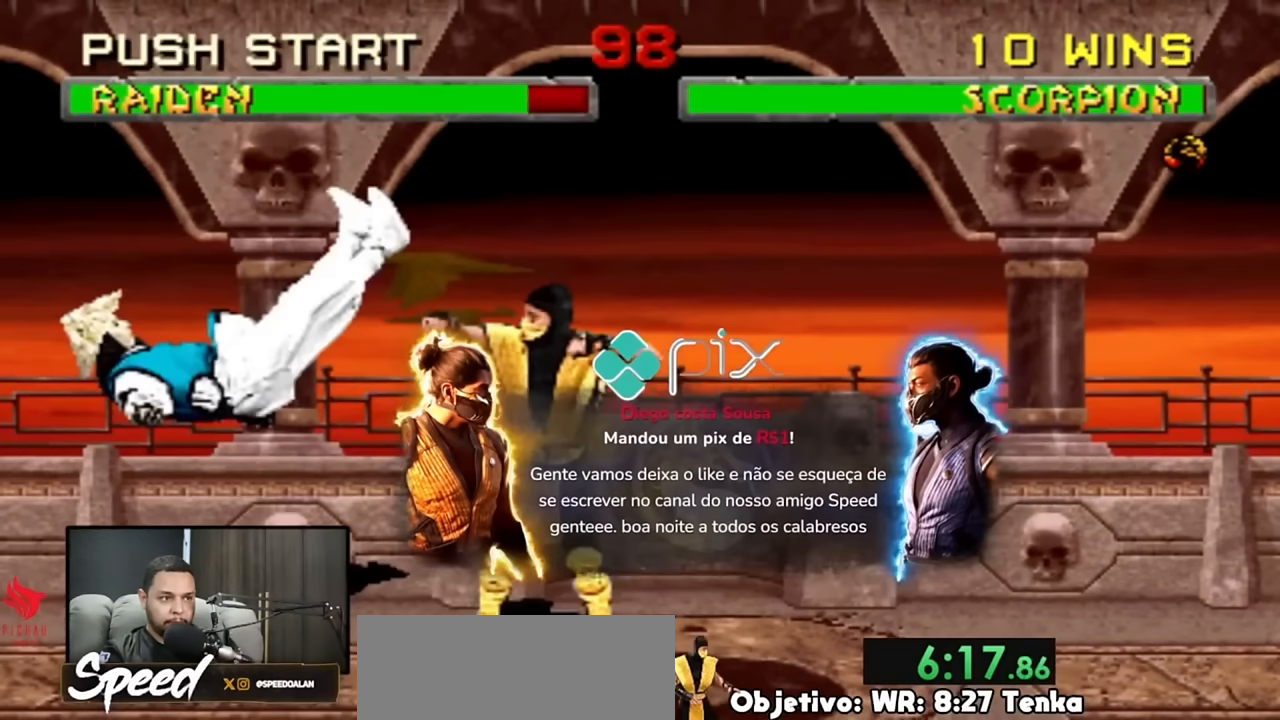
{"buttons": ["DPAD_RIGHT"], "events": []}
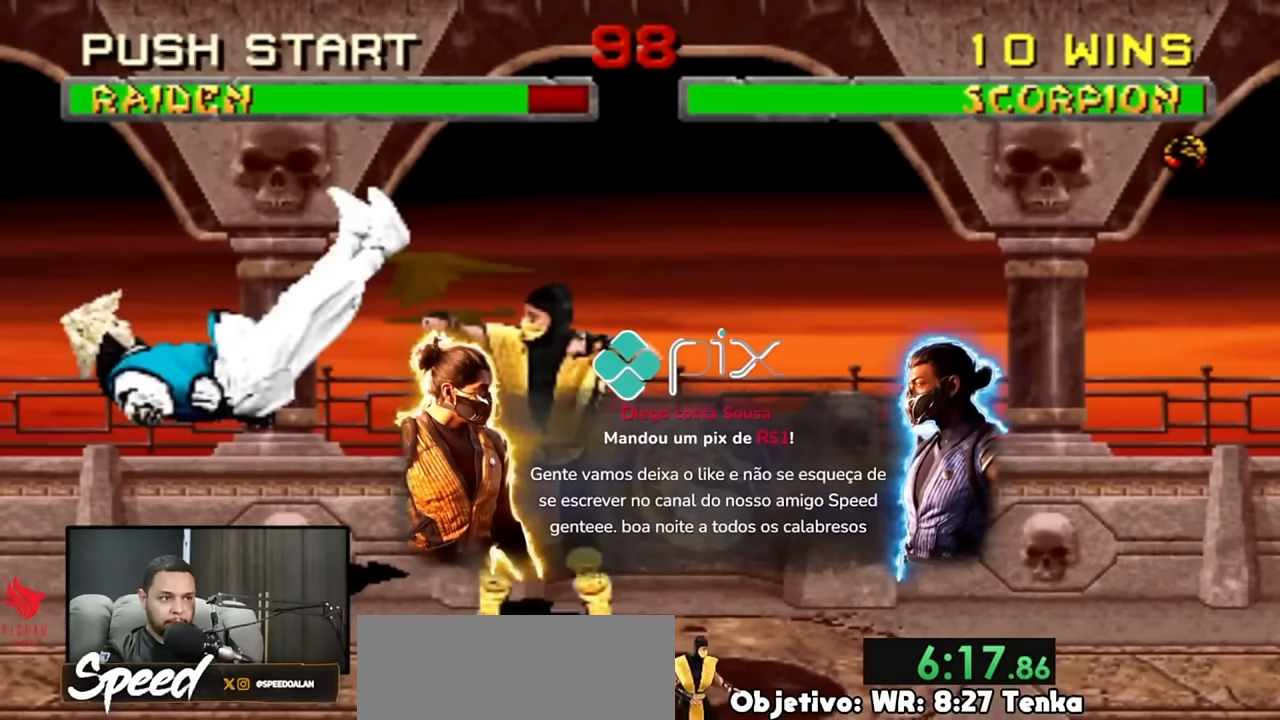
{"buttons": ["DPAD_RIGHT"], "events": []}
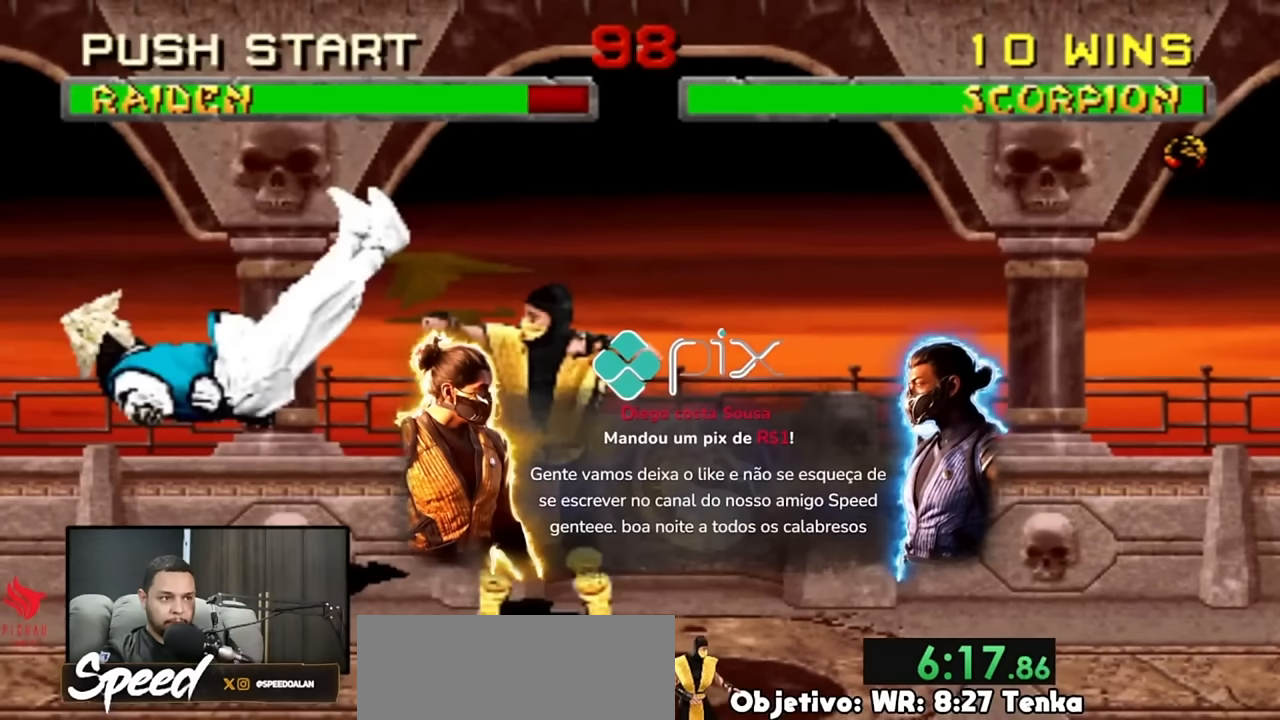
{"buttons": ["DPAD_RIGHT"], "events": []}
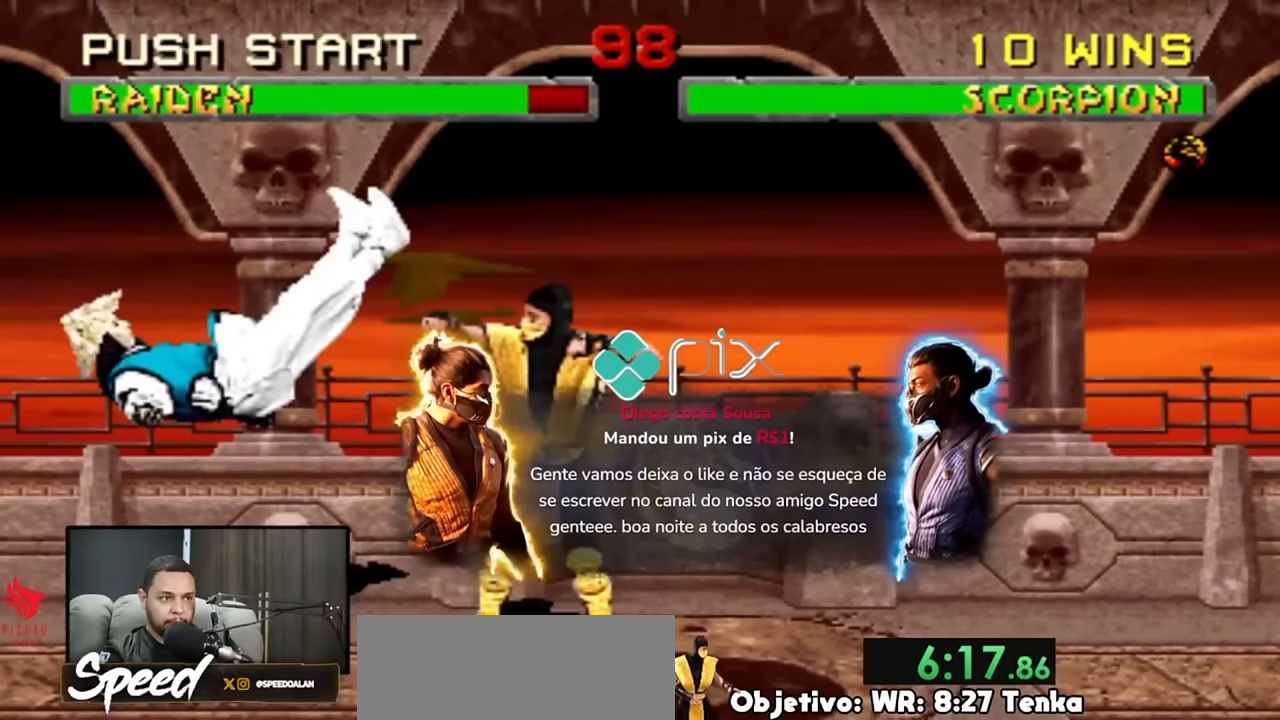
{"buttons": [], "events": [[467, "DPAD_RIGHT", "up"]]}
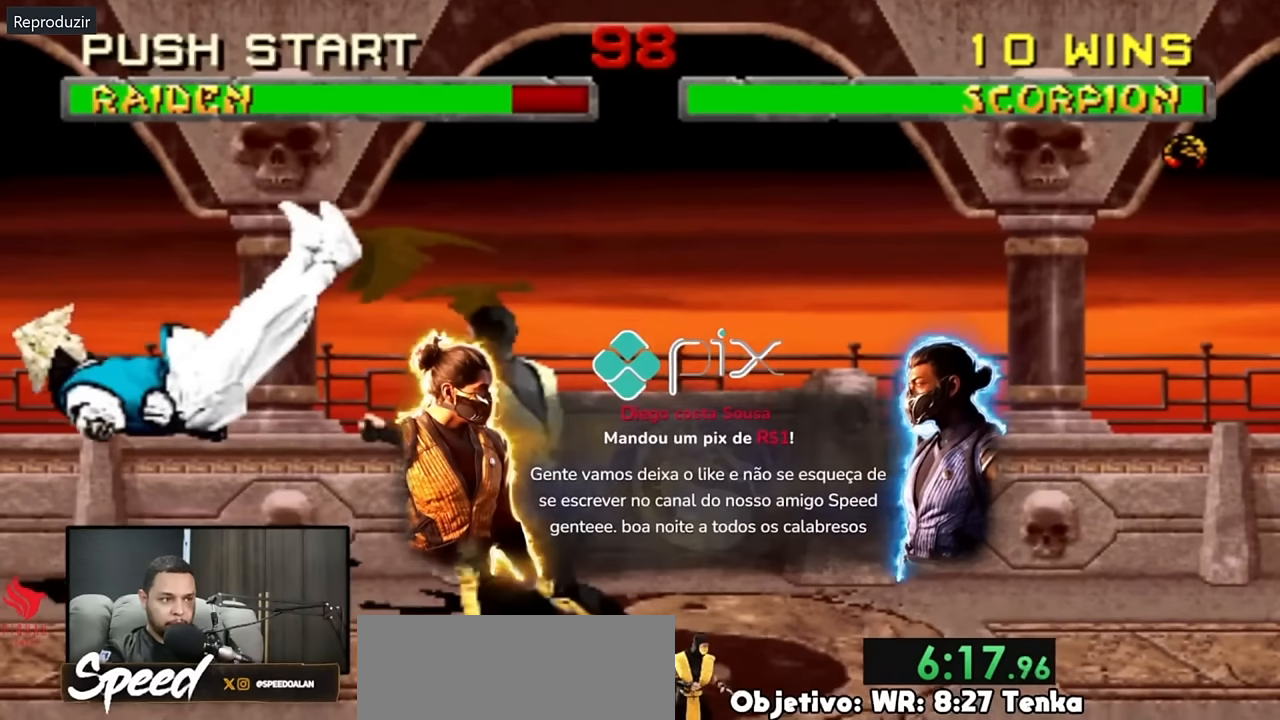
{"buttons": [], "events": []}
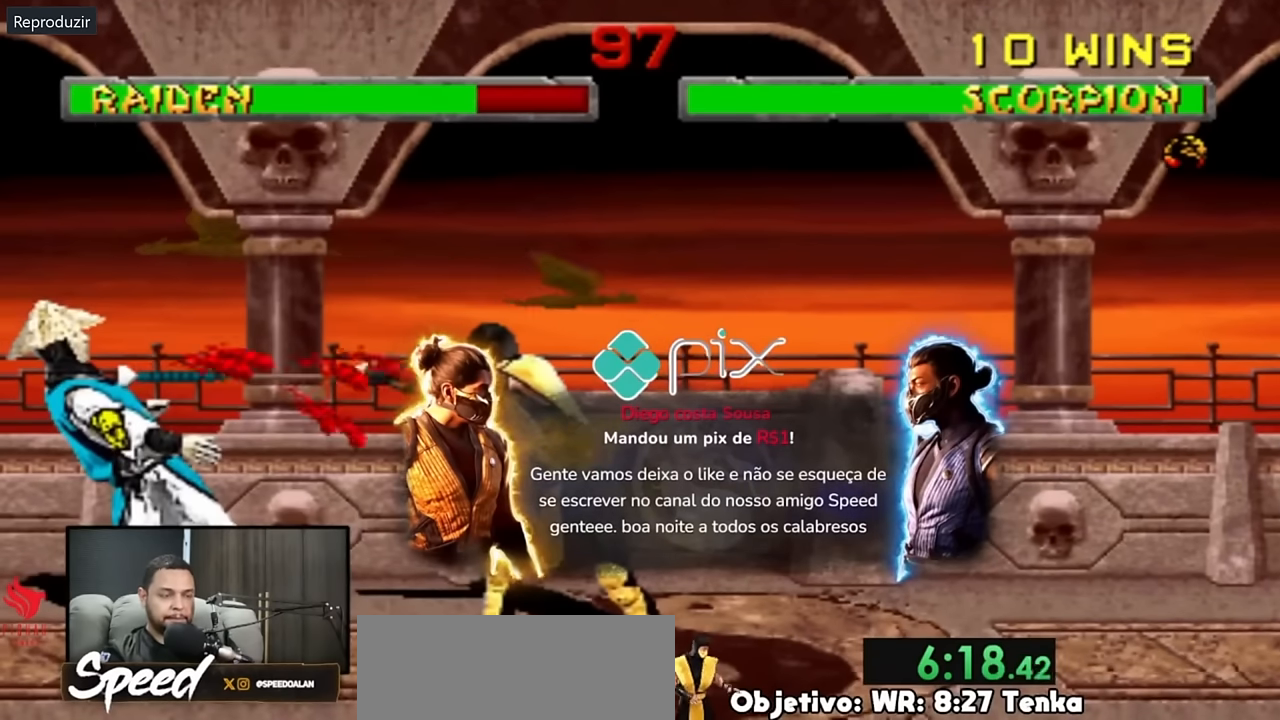
{"buttons": ["DPAD_RIGHT"], "events": [[383, "DPAD_RIGHT", "down"]]}
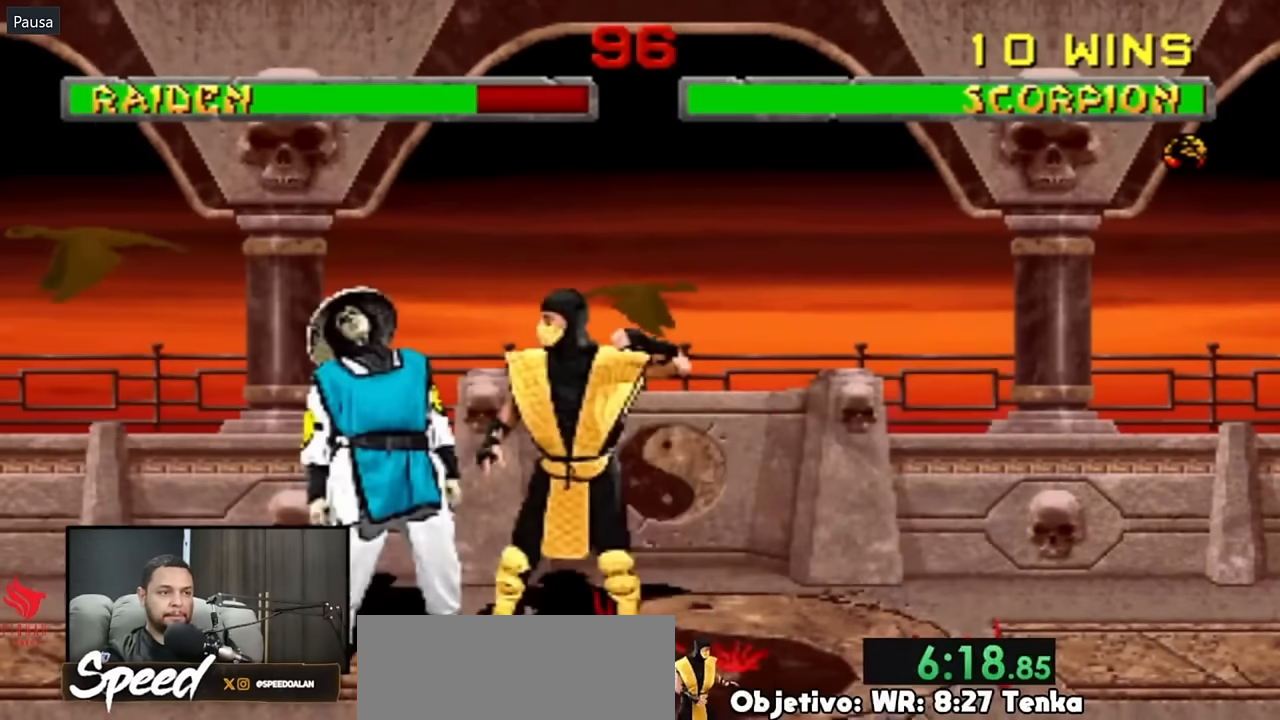
{"buttons": ["DPAD_RIGHT"], "events": []}
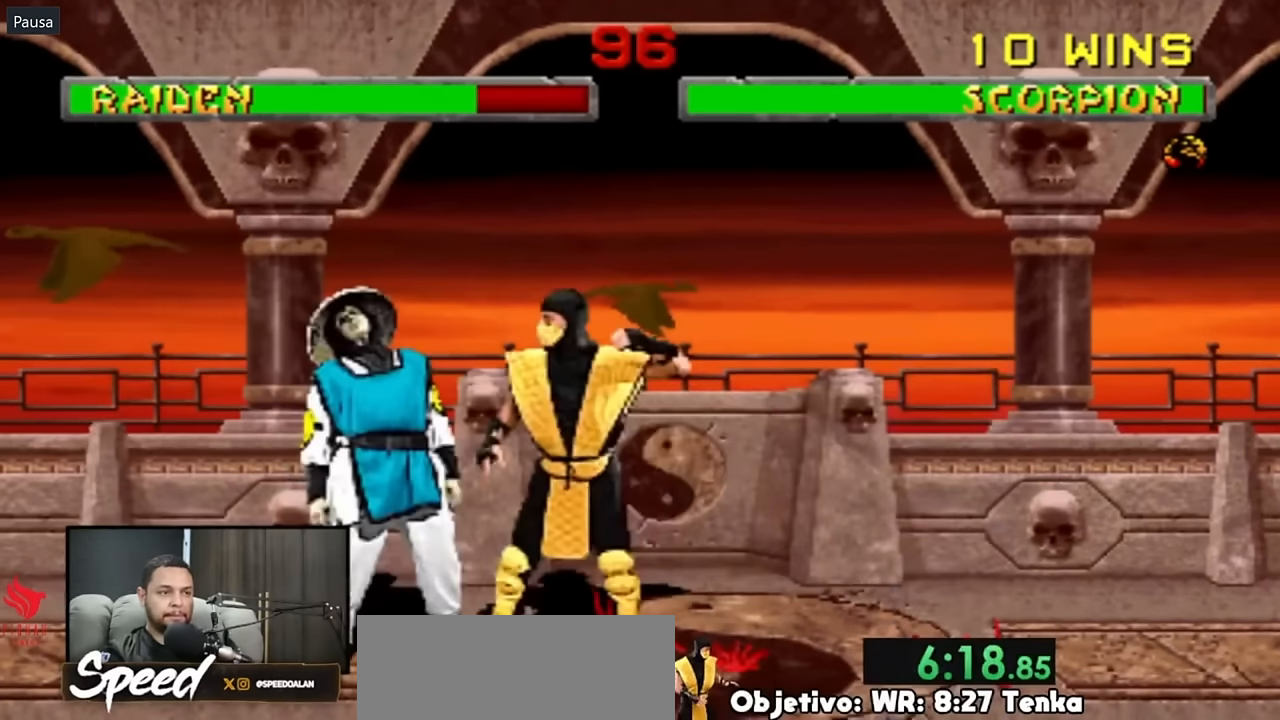
{"buttons": ["DPAD_RIGHT"], "events": []}
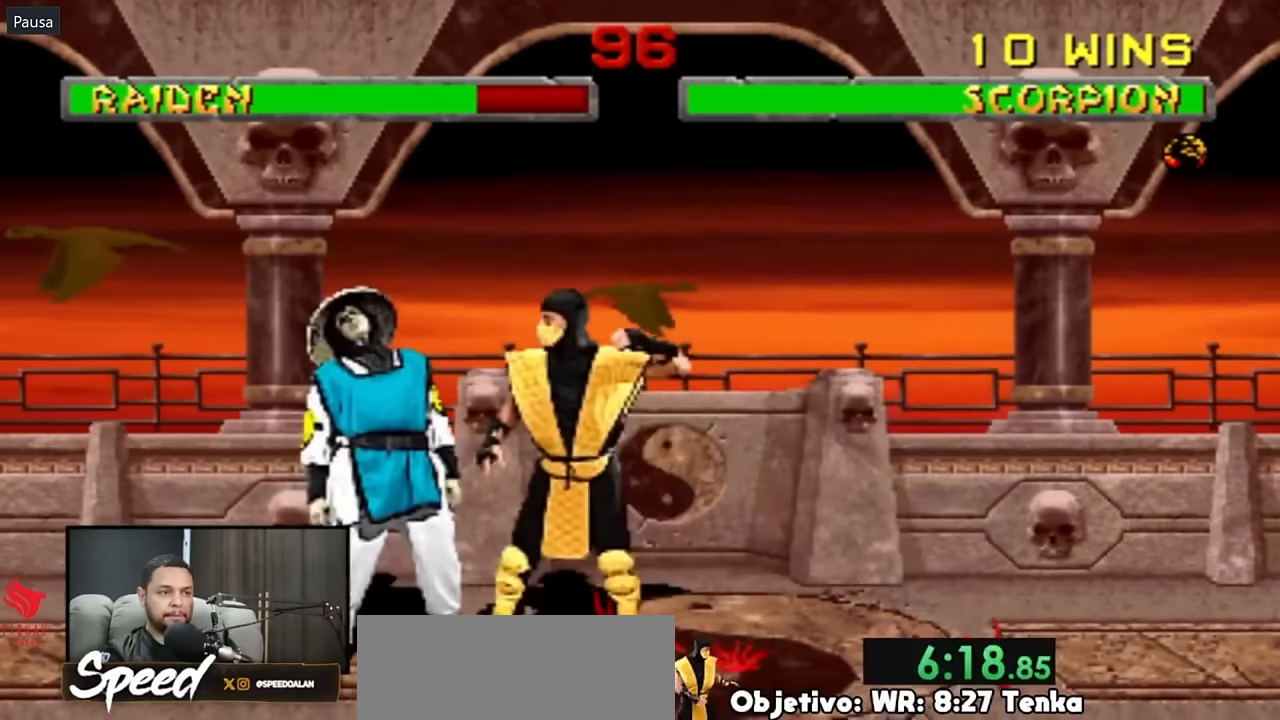
{"buttons": ["DPAD_RIGHT"], "events": []}
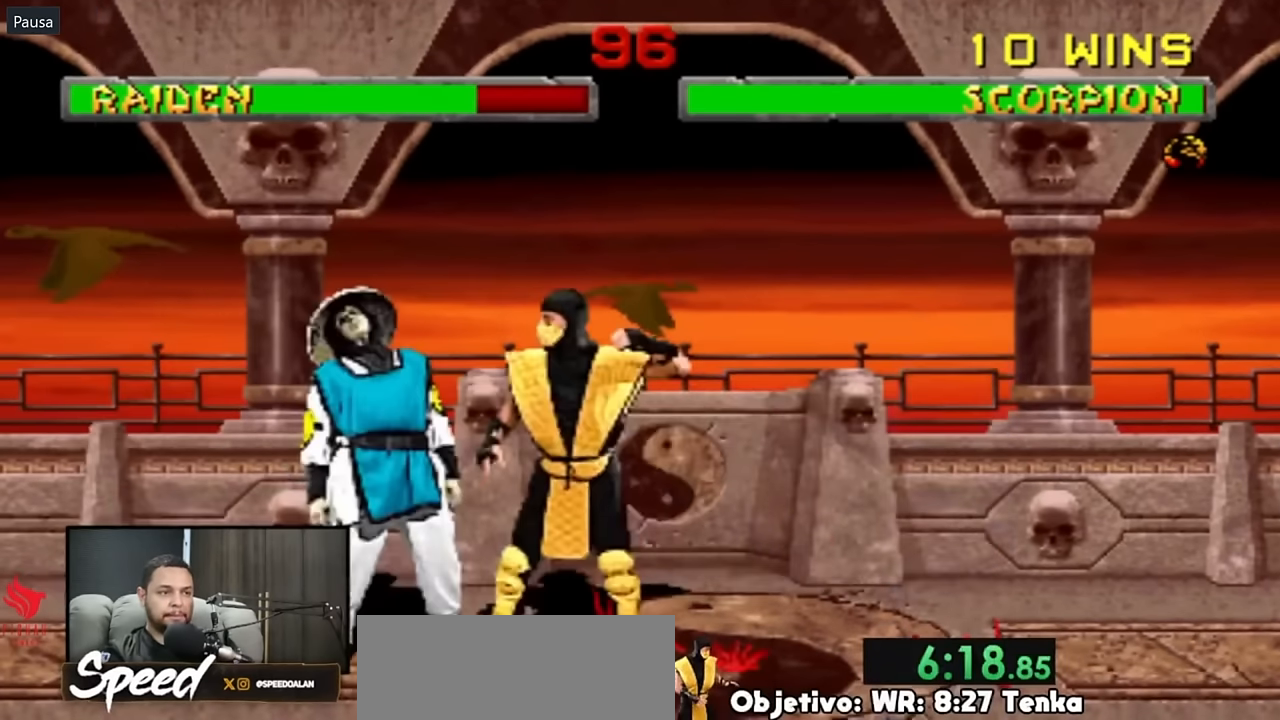
{"buttons": ["DPAD_RIGHT"], "events": []}
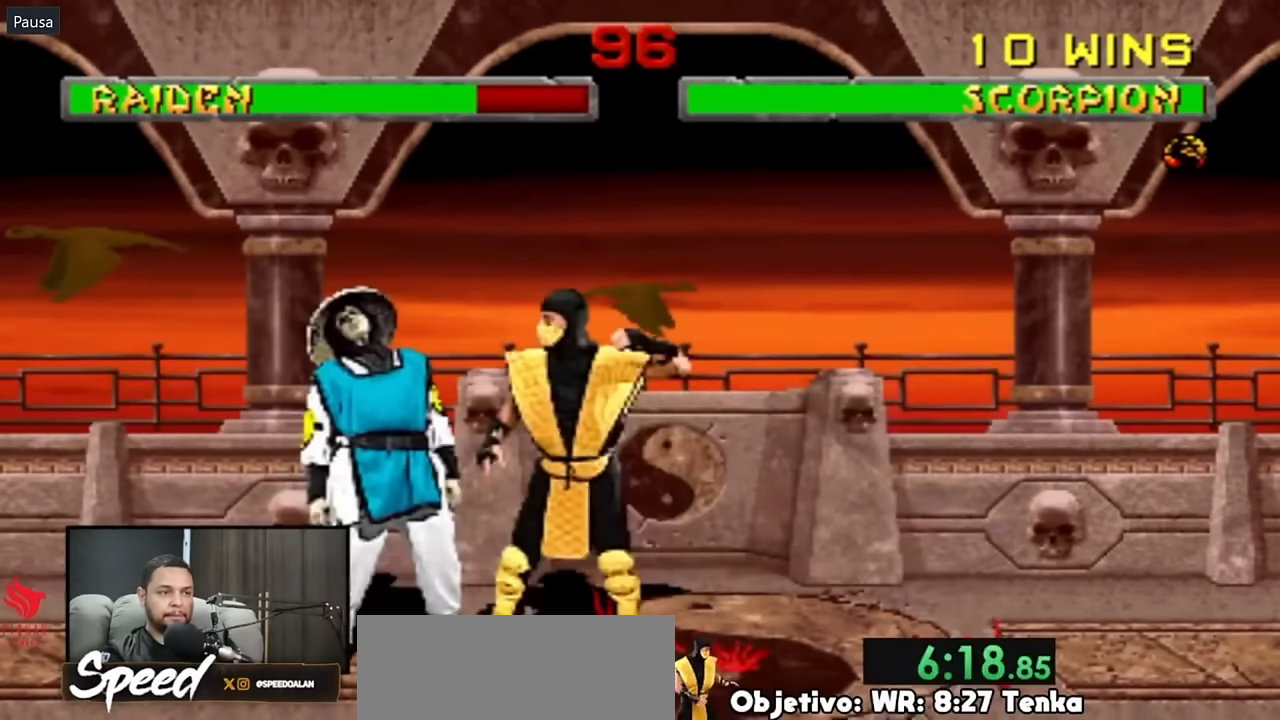
{"buttons": ["DPAD_RIGHT"], "events": []}
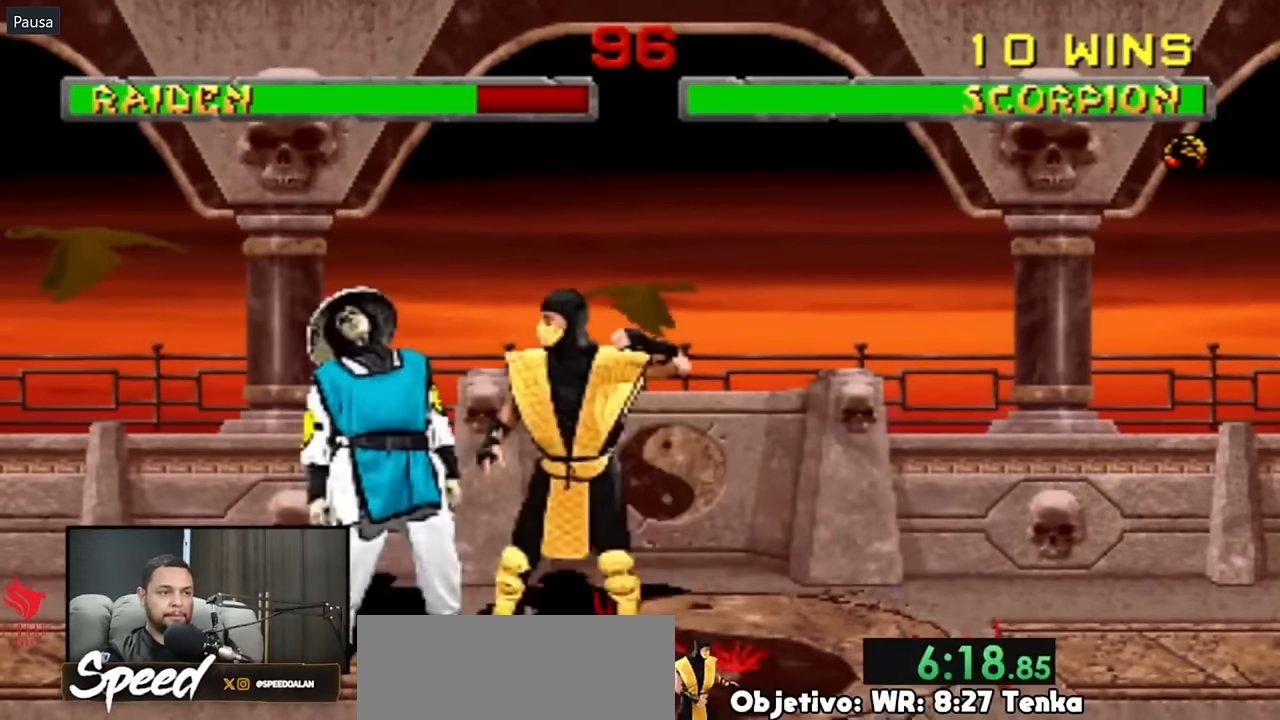
{"buttons": ["DPAD_RIGHT"], "events": []}
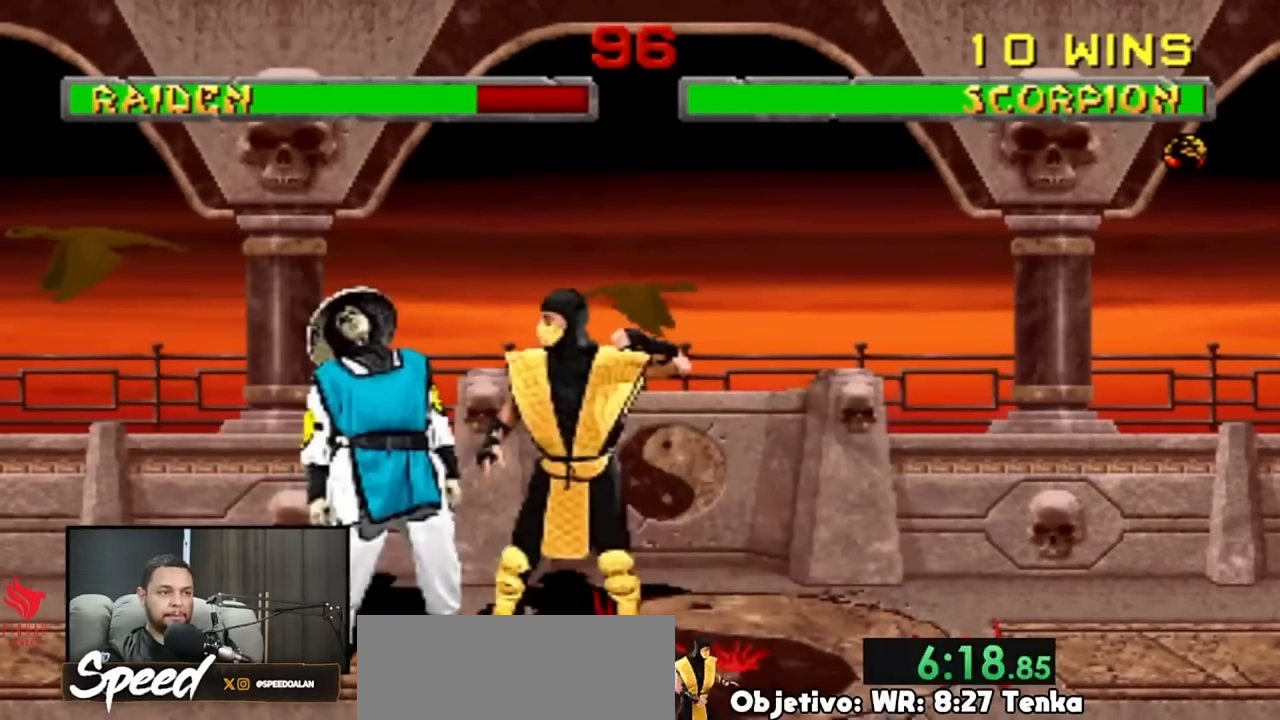
{"buttons": ["DPAD_RIGHT"], "events": []}
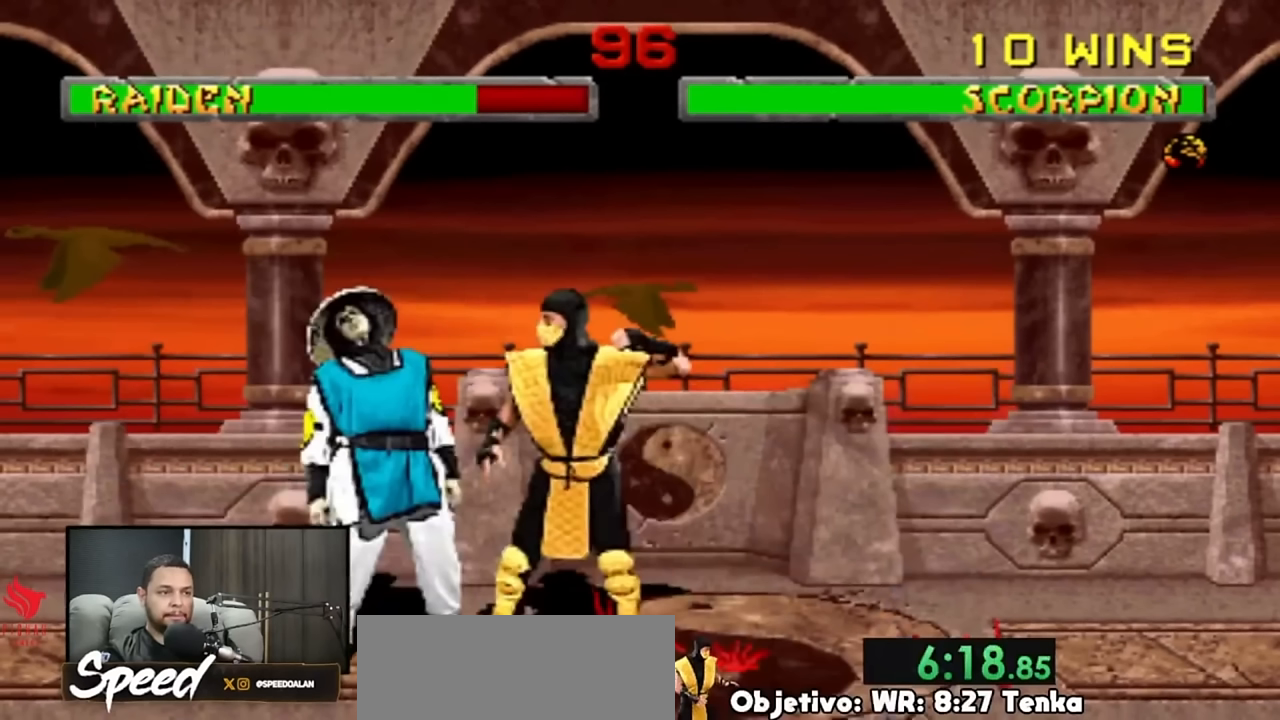
{"buttons": ["DPAD_RIGHT"], "events": []}
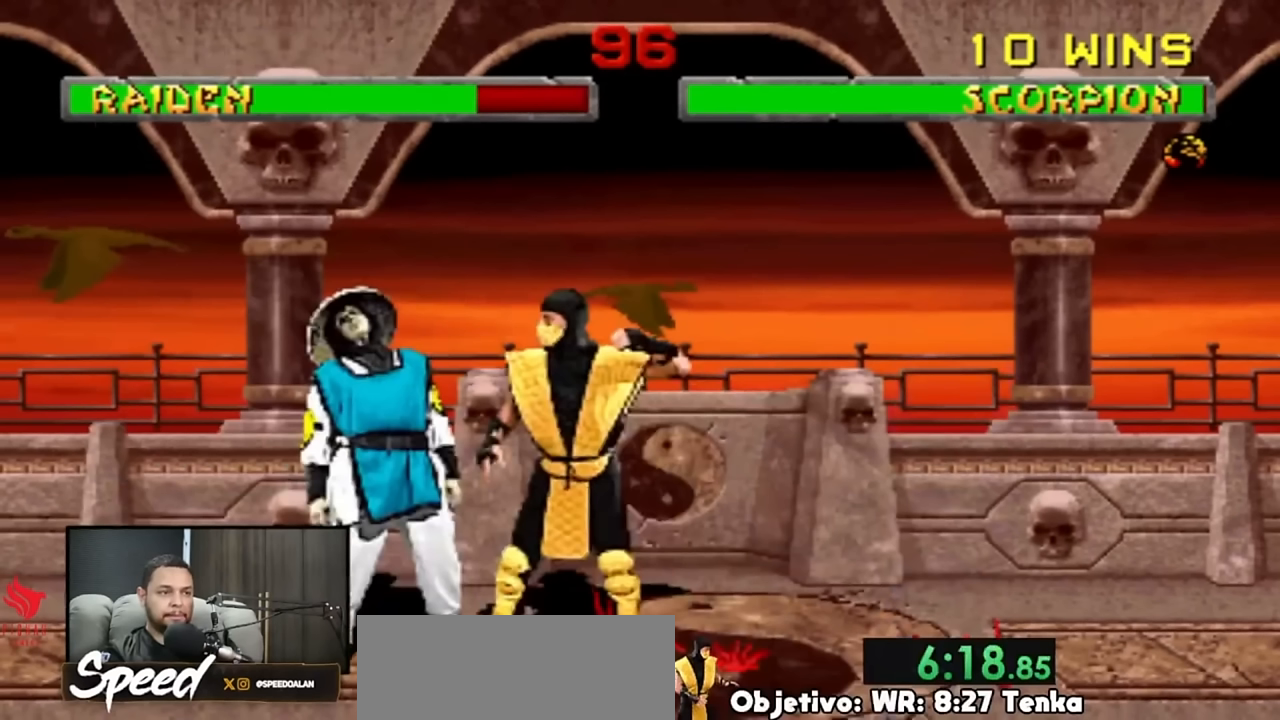
{"buttons": ["DPAD_RIGHT"], "events": []}
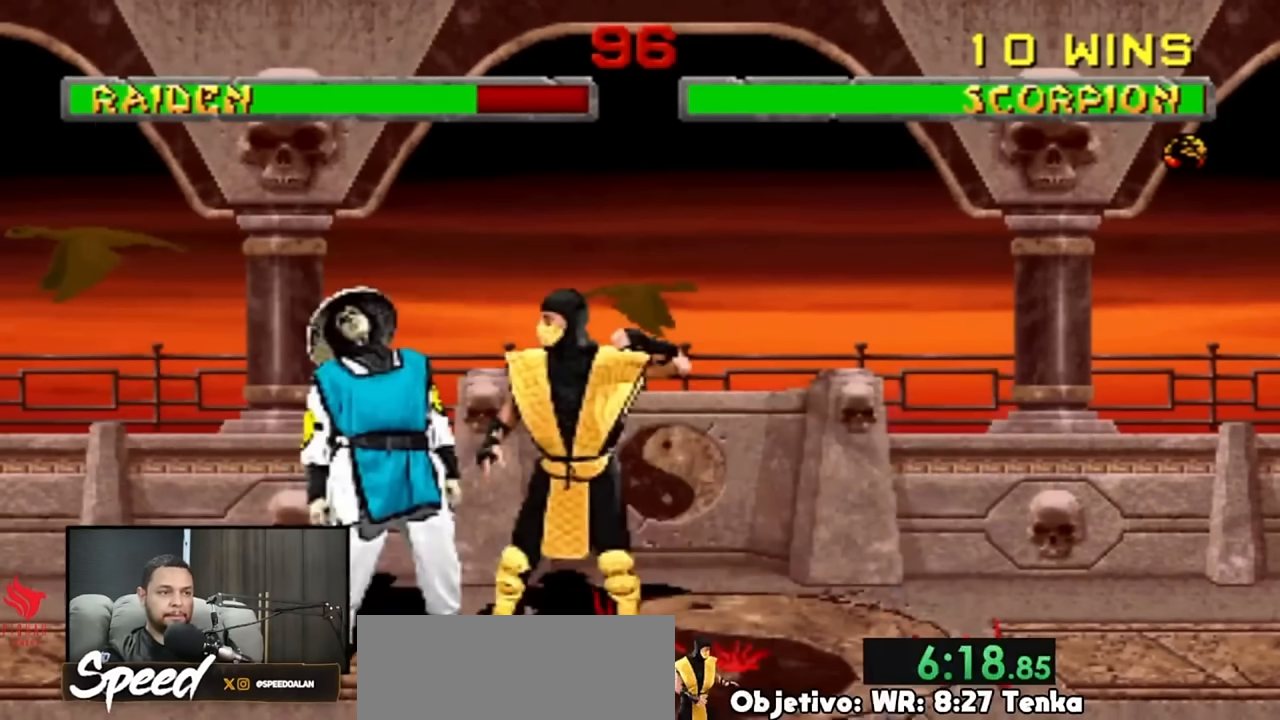
{"buttons": ["DPAD_RIGHT"], "events": []}
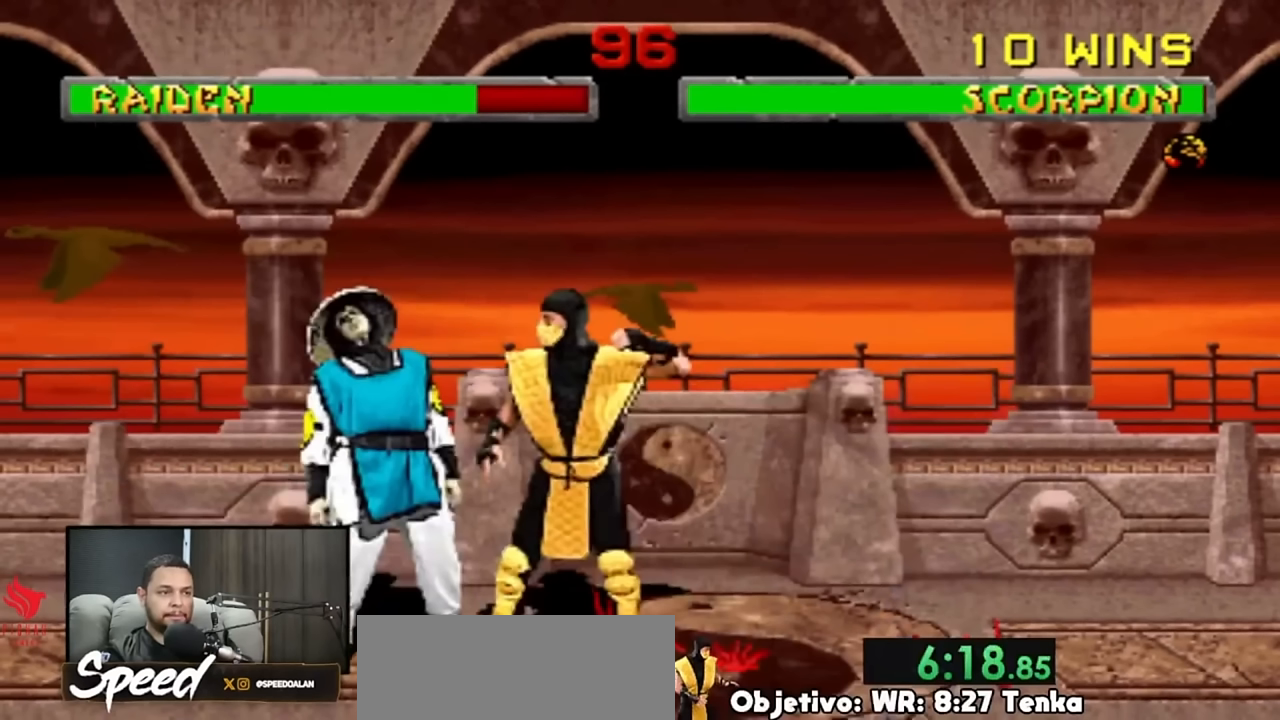
{"buttons": ["DPAD_RIGHT"], "events": []}